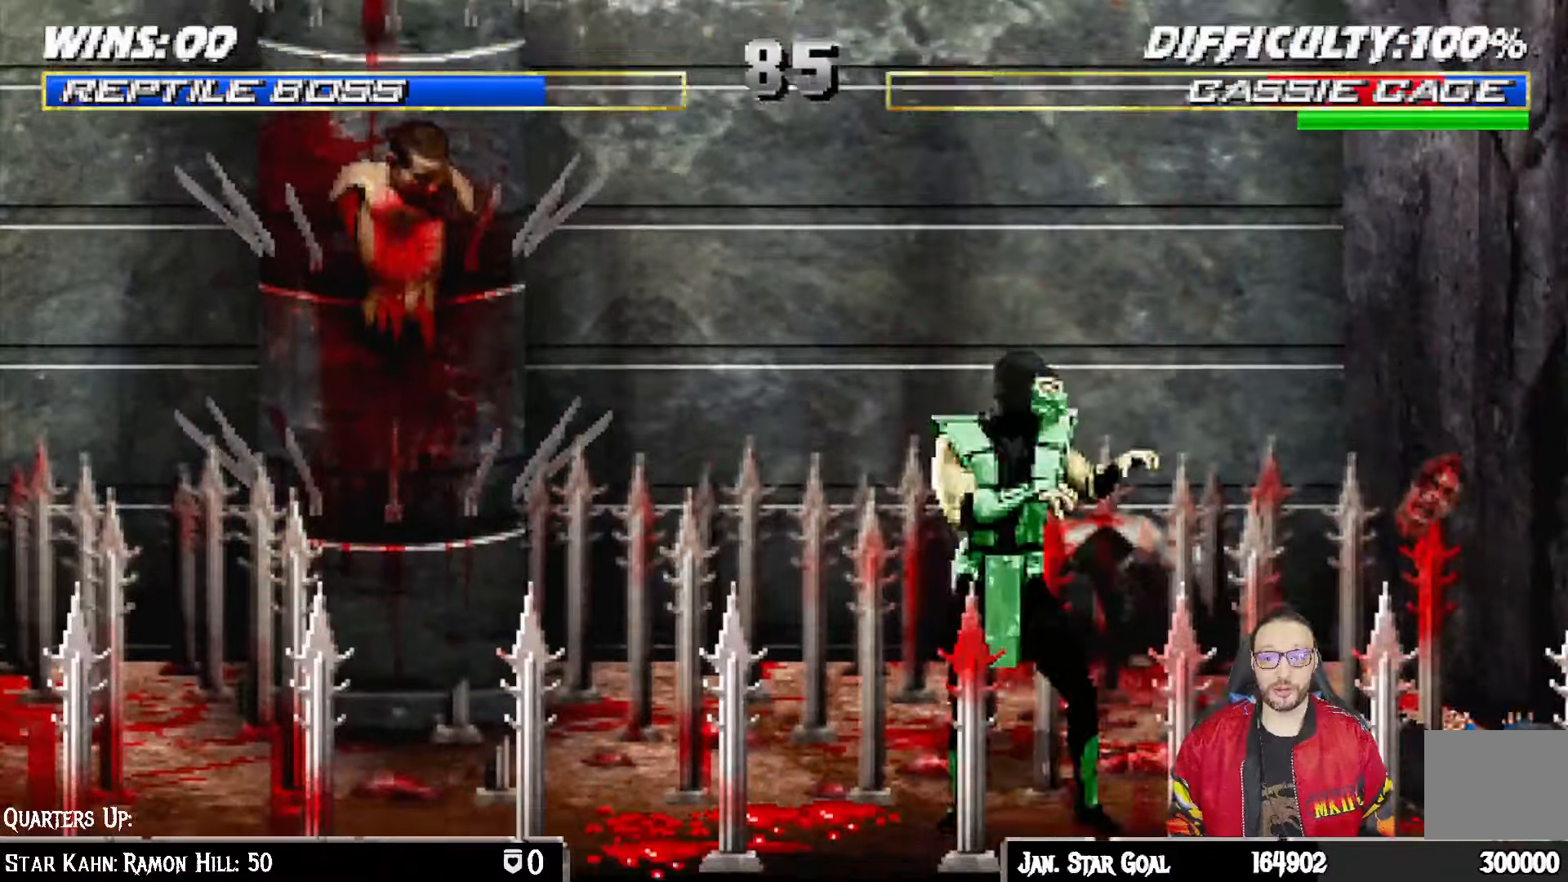
Gameplay with a controller (PlayStation layout); each line is a JSON object with the inputs held at the frame after it. "events" lists button and stick changes between this image and that frame as [ms after this image, input, new state], when the widget could be followed in between.
{"buttons": ["L1", "DPAD_UP", "DPAD_RIGHT"], "left_stick": "center", "right_stick": "center", "events": [[17, "DPAD_LEFT", "down"], [33, "L1", "down"], [100, "right_stick", "center"], [133, "DPAD_LEFT", "up"], [150, "L1", "up"], [317, "DPAD_RIGHT", "down"], [317, "L1", "down"], [333, "DPAD_UP", "down"], [433, "right_stick", "down-left"], [483, "right_stick", "center"]]}
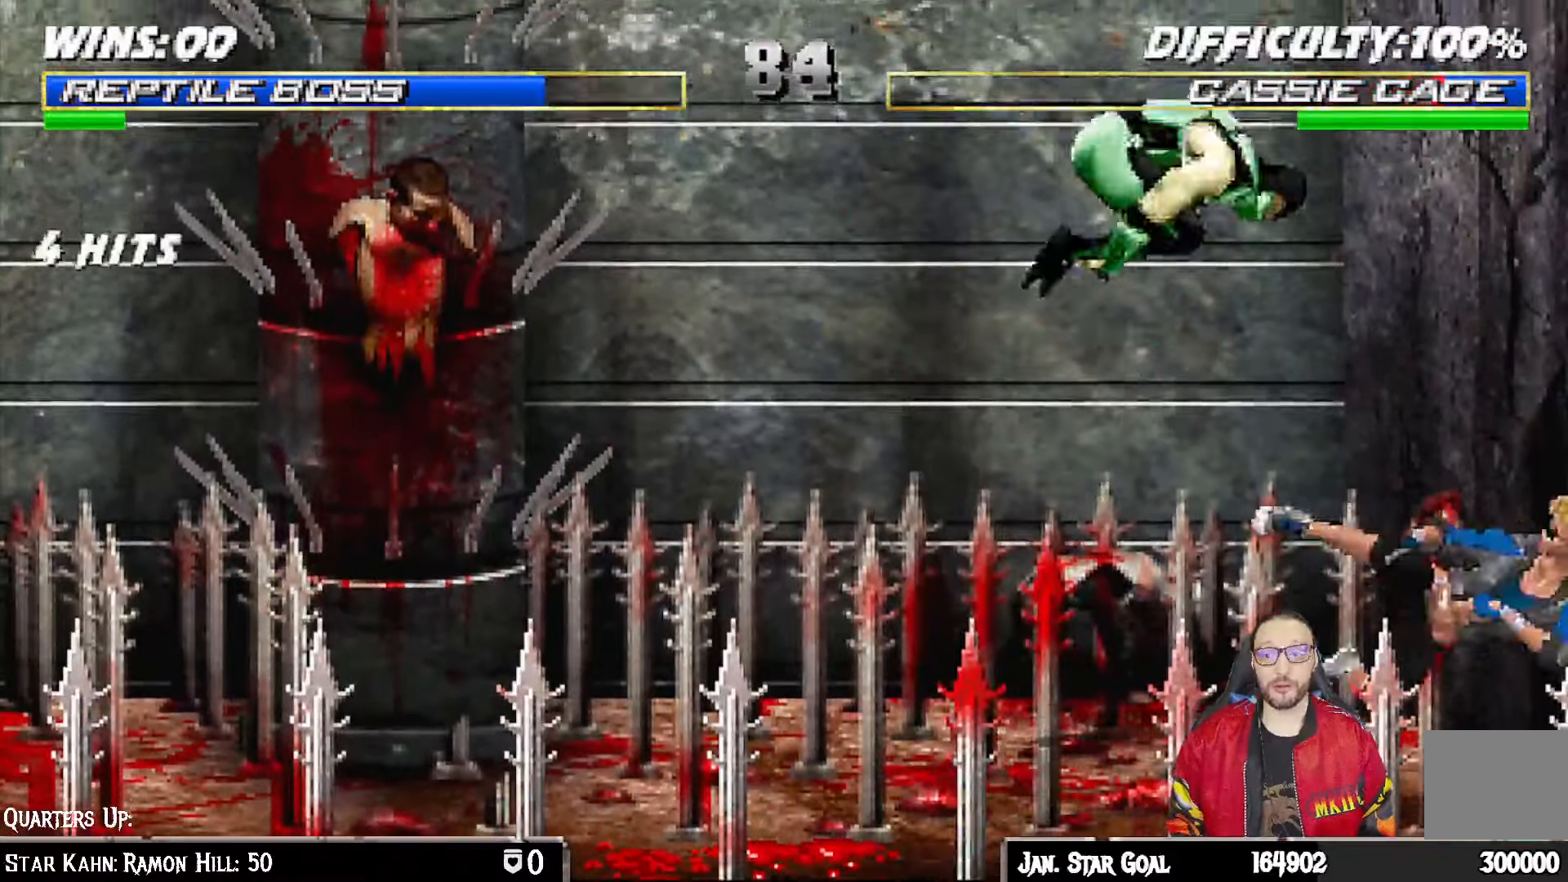
{"buttons": ["L1", "DPAD_DOWN", "DPAD_LEFT"], "left_stick": "center", "right_stick": "center", "events": [[300, "DPAD_RIGHT", "up"], [300, "DPAD_UP", "up"], [300, "SQUARE", "down"], [400, "L1", "up"], [433, "DPAD_DOWN", "down"], [433, "SQUARE", "up"], [450, "DPAD_LEFT", "down"], [500, "L1", "down"]]}
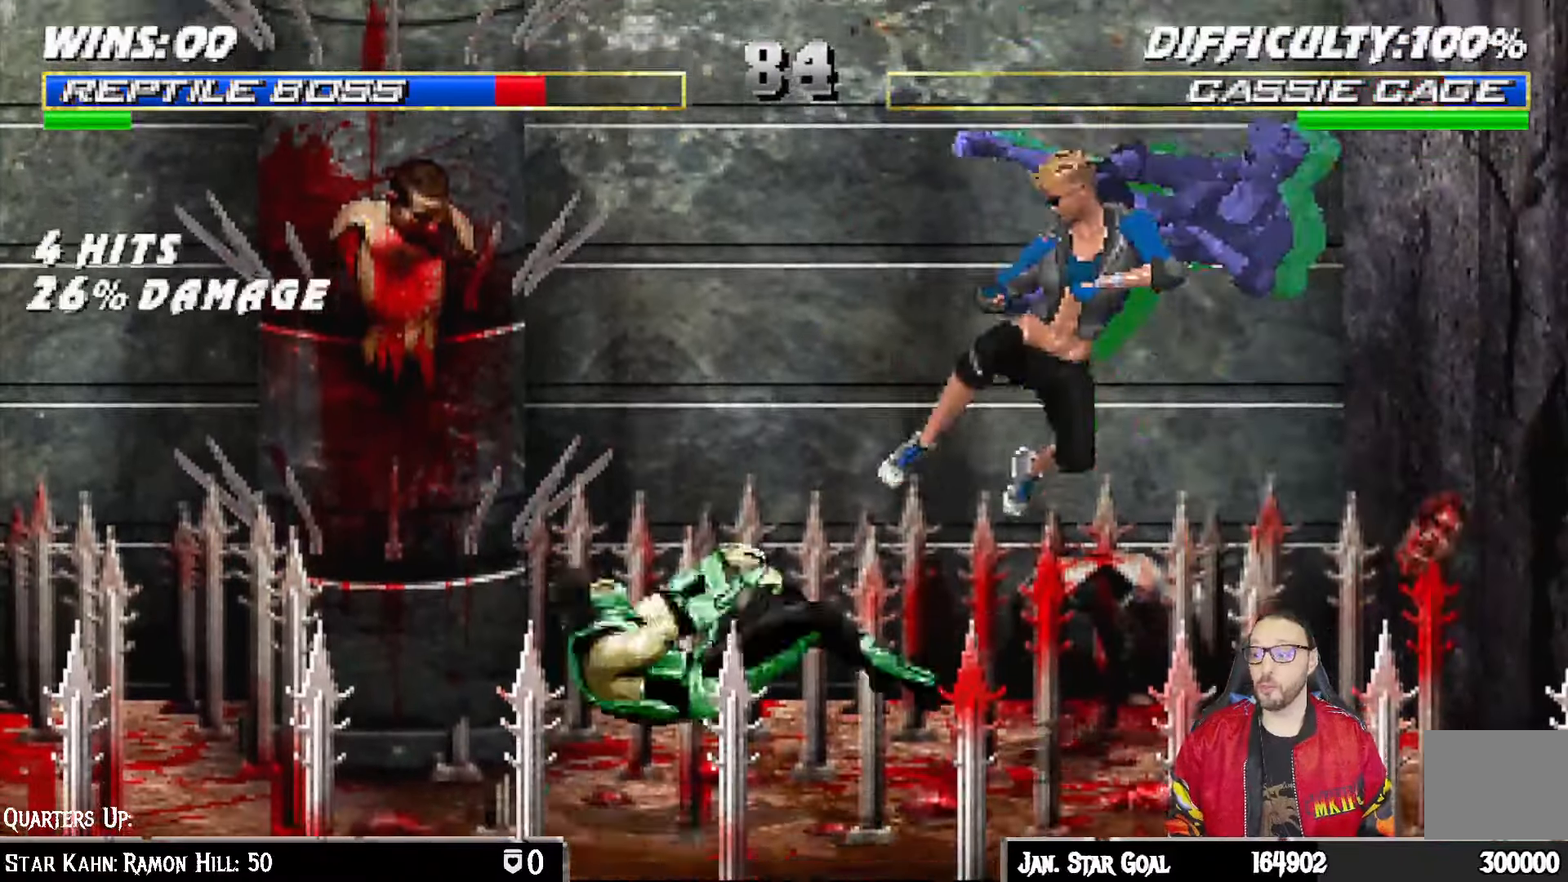
{"buttons": ["L1", "R1", "DPAD_DOWN", "DPAD_LEFT"], "left_stick": "center", "right_stick": "center", "events": [[17, "R1", "down"]]}
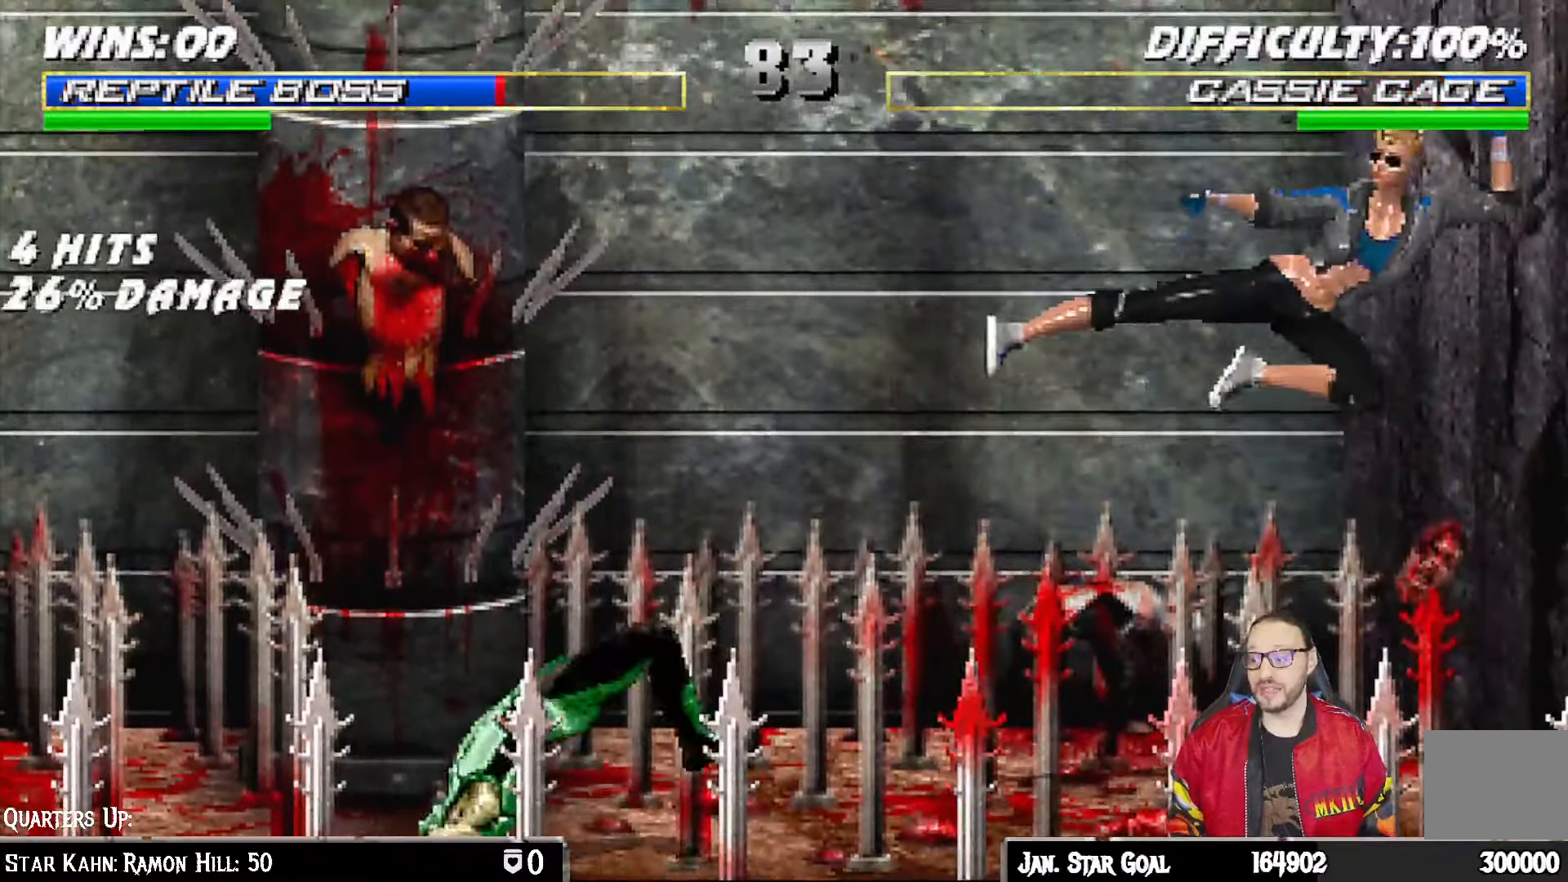
{"buttons": ["CROSS", "CIRCLE", "R1", "DPAD_LEFT"], "left_stick": "center", "right_stick": "center", "events": [[267, "DPAD_LEFT", "up"], [283, "DPAD_DOWN", "up"], [300, "L1", "up"], [350, "DPAD_LEFT", "down"], [417, "CROSS", "down"], [433, "CIRCLE", "down"]]}
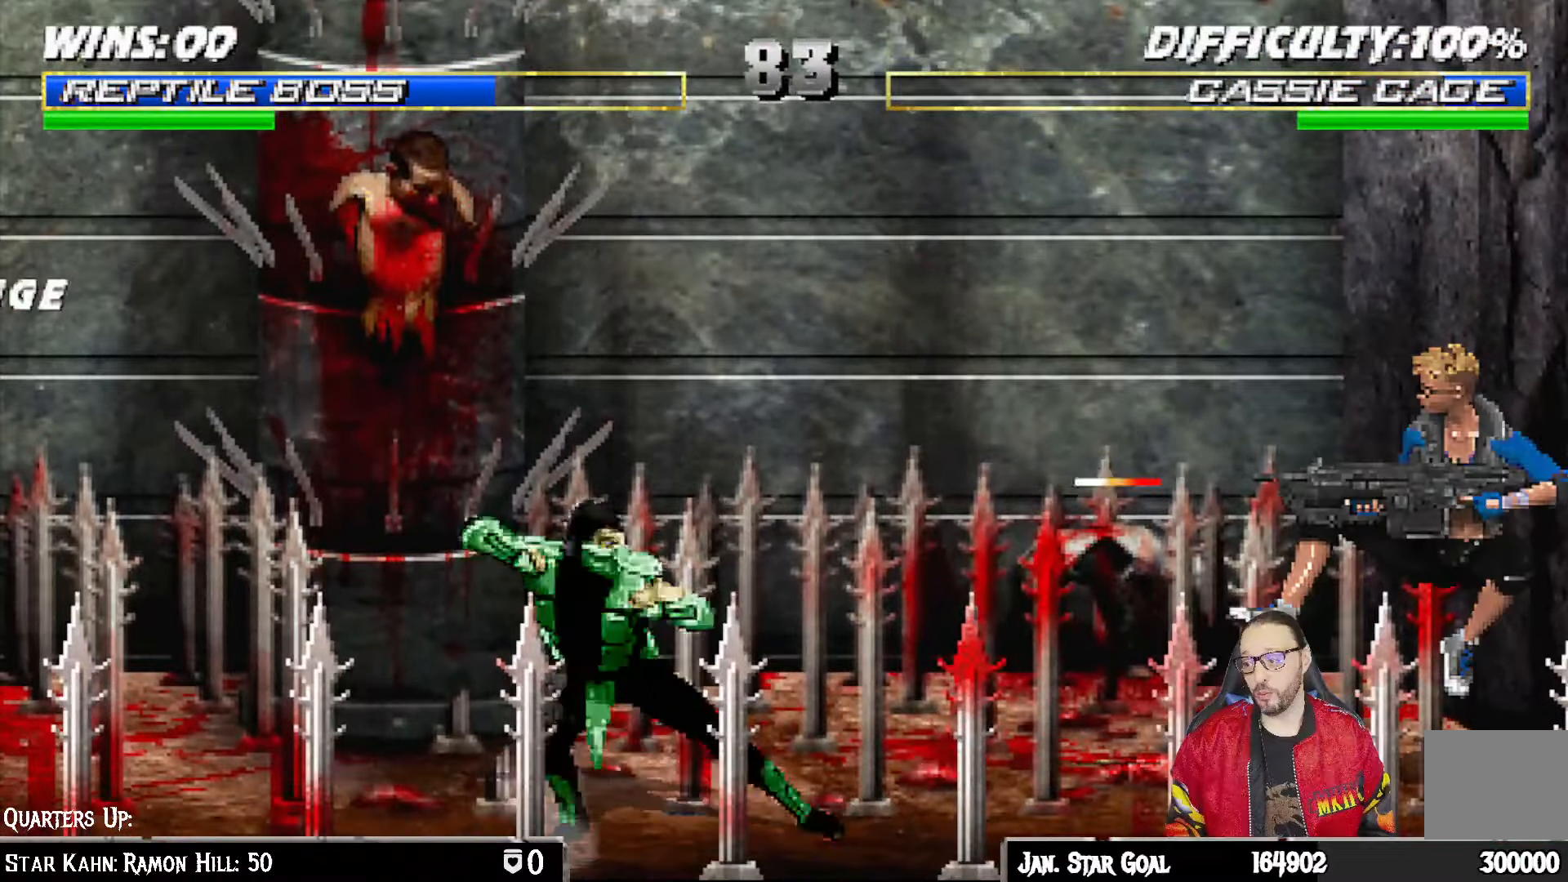
{"buttons": [], "left_stick": "center", "right_stick": "center", "events": [[383, "CIRCLE", "up"], [383, "CROSS", "up"], [450, "DPAD_LEFT", "up"], [500, "R1", "up"]]}